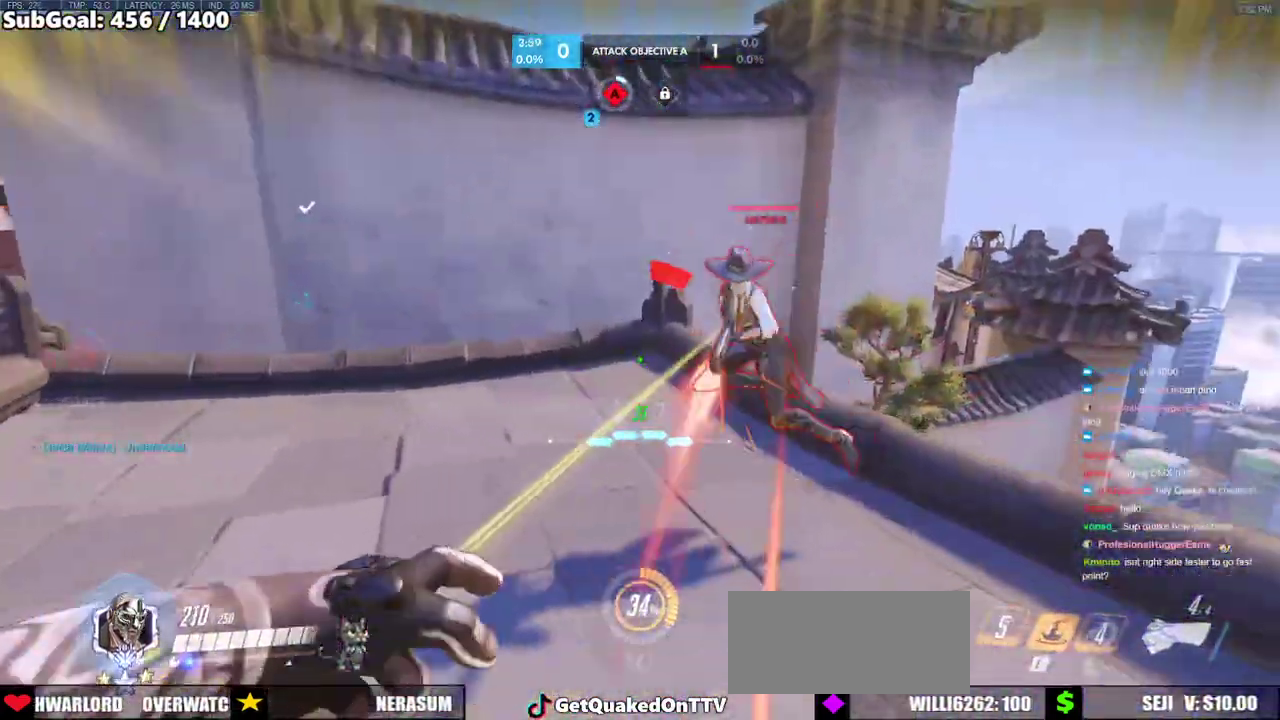
Gameplay with keyboard and mouse; each line is a JSON object with the keys and mouse buttons held at the frame after it. "events" lists presses ("down") and releases ("up") of "a", "ctrl", "d", "e", "f", "melee", "q", "r", "s", "shift", "space", "w", "mouse_left" and "mouse_right" between this image and that frame as [ms after this image, input, new state], when the widget could be followed in between. "mouse_left", "mouse_right" = the "left", "right" buttons of the "mouse" list. No other keys are recorded. Mouse movement is not recorded. Key names are as the overlay labels them; some are game actions (e.g. jump) rather than physical keys.
{"keys": ["space", "w"], "mouse": [], "events": [[33, "w", "up"], [83, "a", "up"], [183, "s", "down"], [317, "s", "up"], [417, "space", "down"], [417, "w", "down"]]}
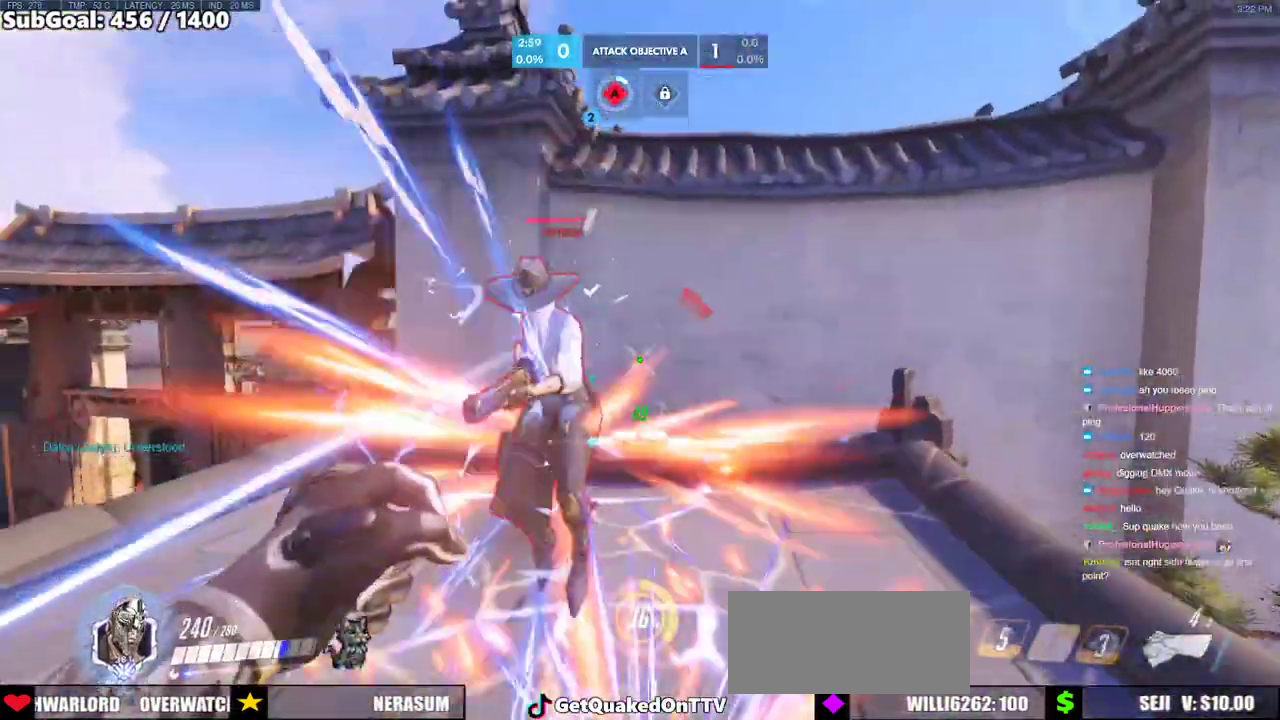
{"keys": ["a"], "mouse": ["left"], "events": [[50, "space", "up"], [100, "a", "down"], [100, "mouse_left", "down"], [250, "mouse_left", "up"], [433, "melee", "down"], [433, "mouse_left", "down"], [433, "w", "up"], [483, "melee", "up"]]}
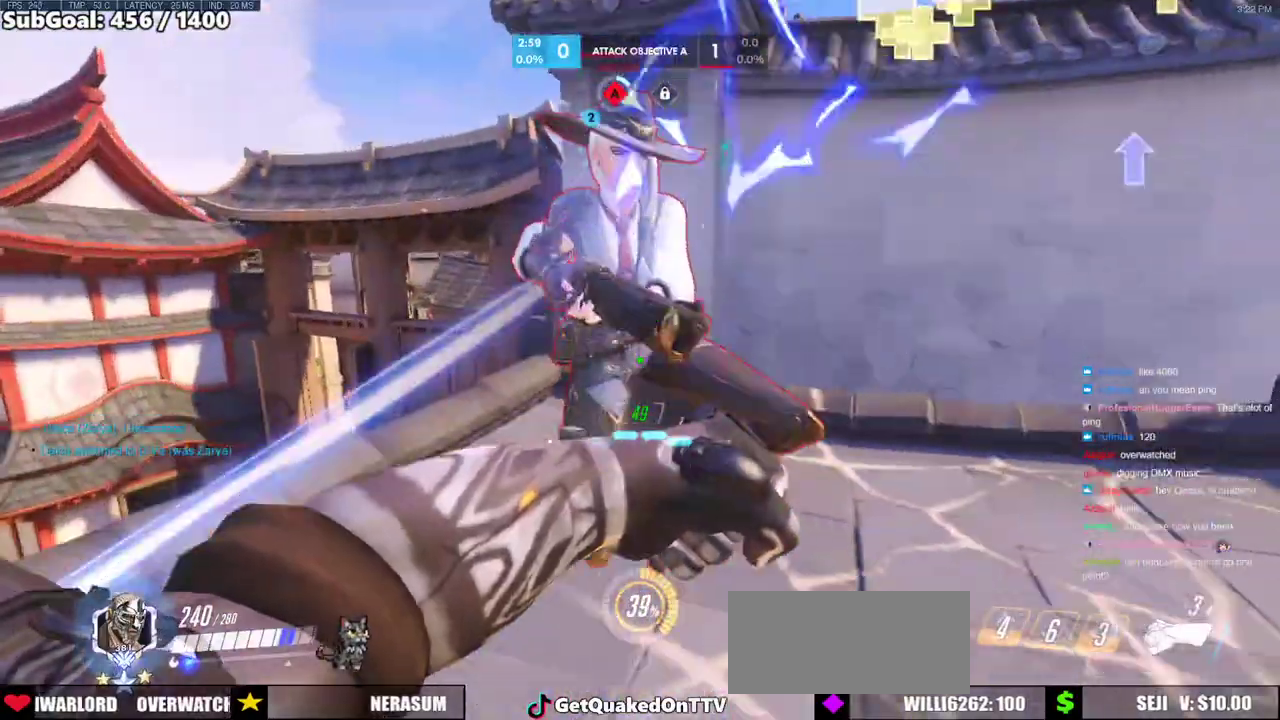
{"keys": ["d", "s"], "mouse": ["left"], "events": [[33, "melee", "down"], [67, "s", "down"], [117, "melee", "up"], [117, "mouse_left", "up"], [167, "a", "up"], [167, "space", "down"], [300, "space", "up"], [450, "mouse_left", "down"], [500, "d", "down"]]}
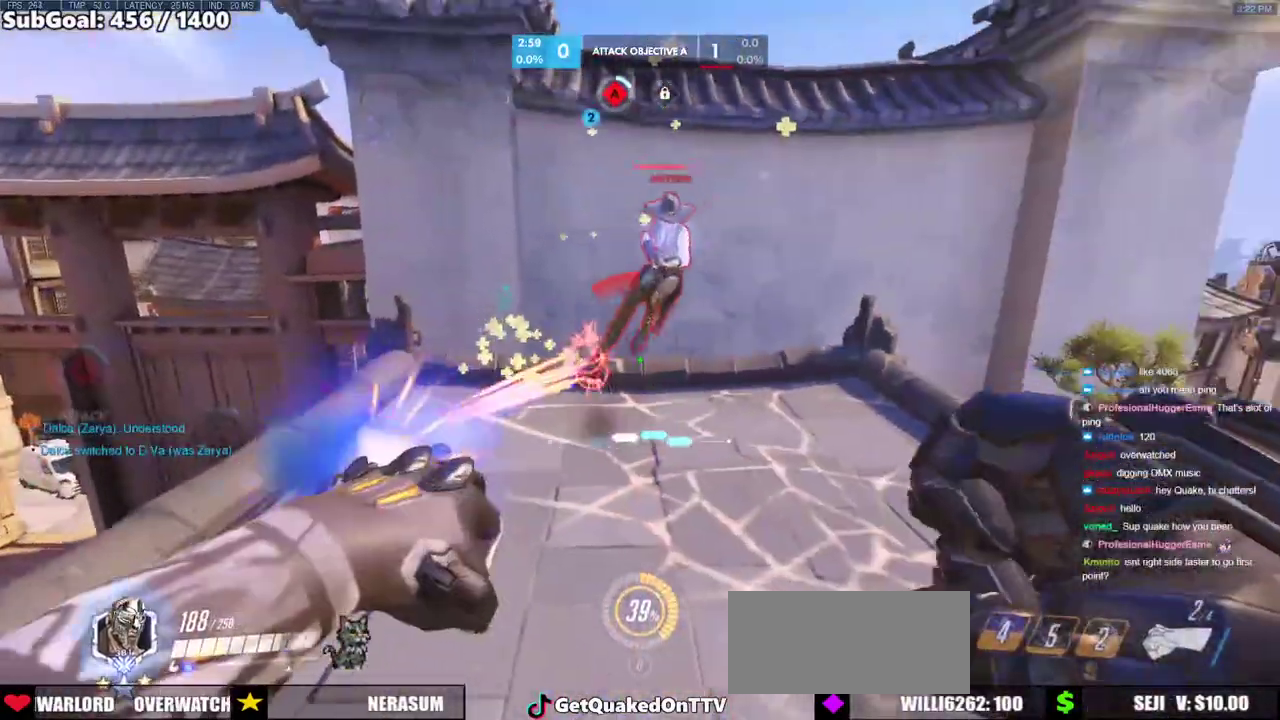
{"keys": ["d", "s"], "mouse": [], "events": [[33, "mouse_left", "up"], [233, "mouse_left", "down"], [367, "mouse_left", "up"]]}
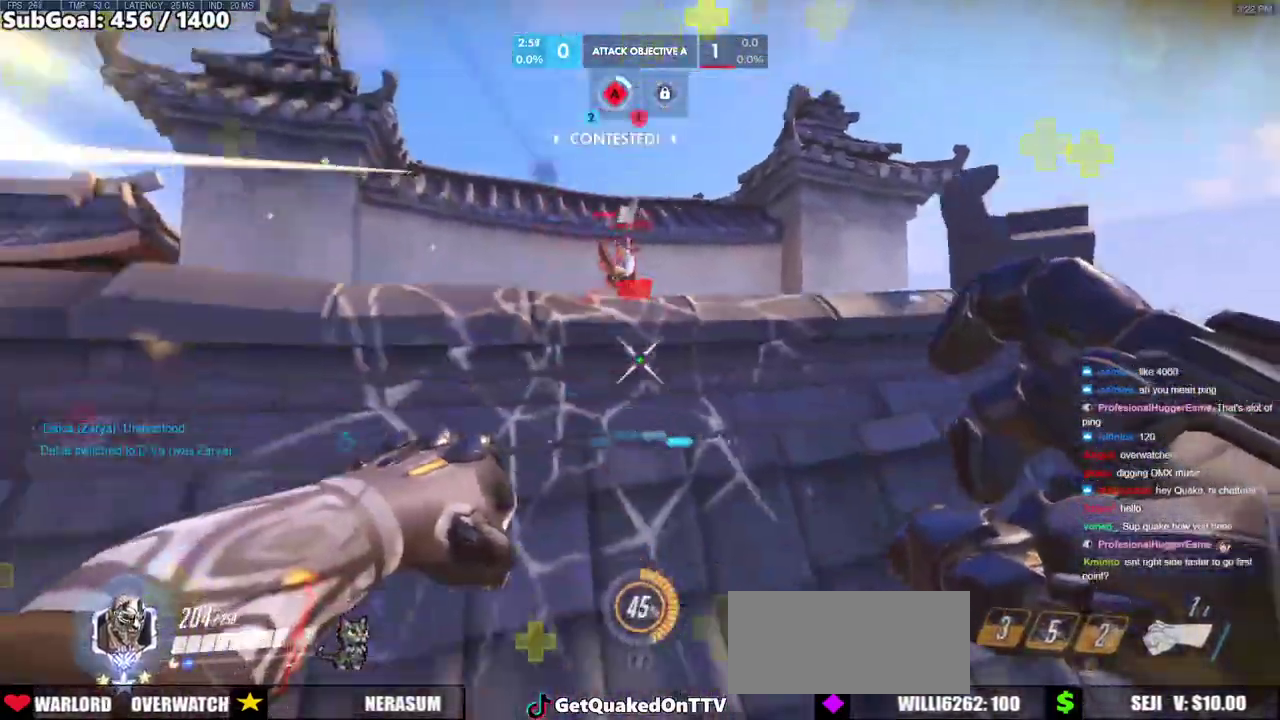
{"keys": ["w"], "mouse": [], "events": [[50, "d", "up"], [50, "mouse_left", "down"], [50, "s", "up"], [100, "a", "down"], [150, "mouse_left", "up"], [150, "w", "down"], [250, "a", "up"]]}
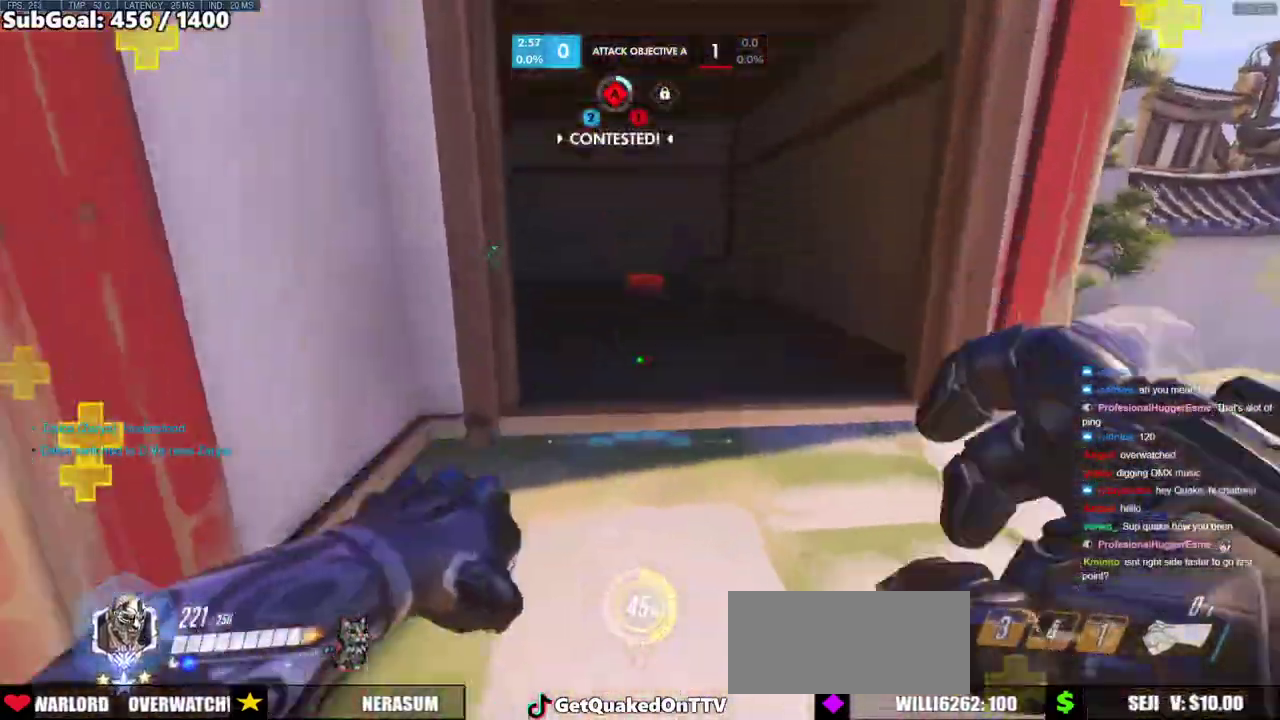
{"keys": ["w"], "mouse": [], "events": []}
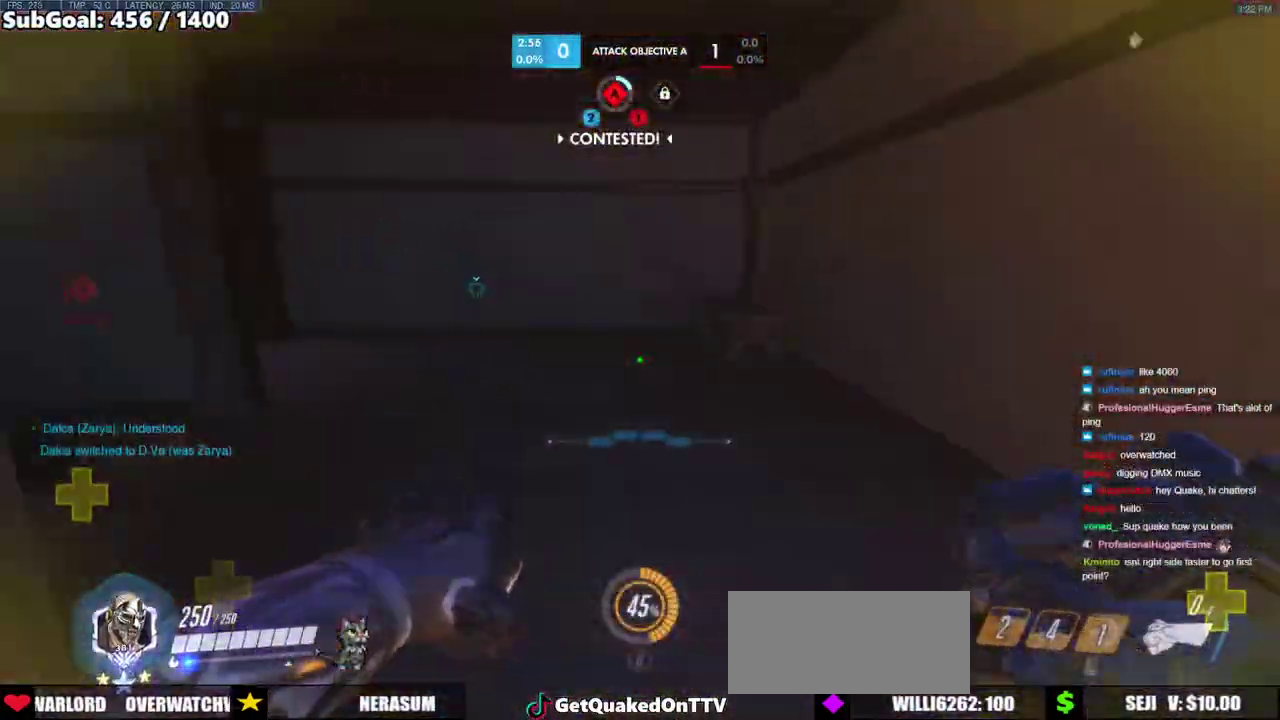
{"keys": ["d"], "mouse": [], "events": [[83, "d", "down"], [233, "w", "up"]]}
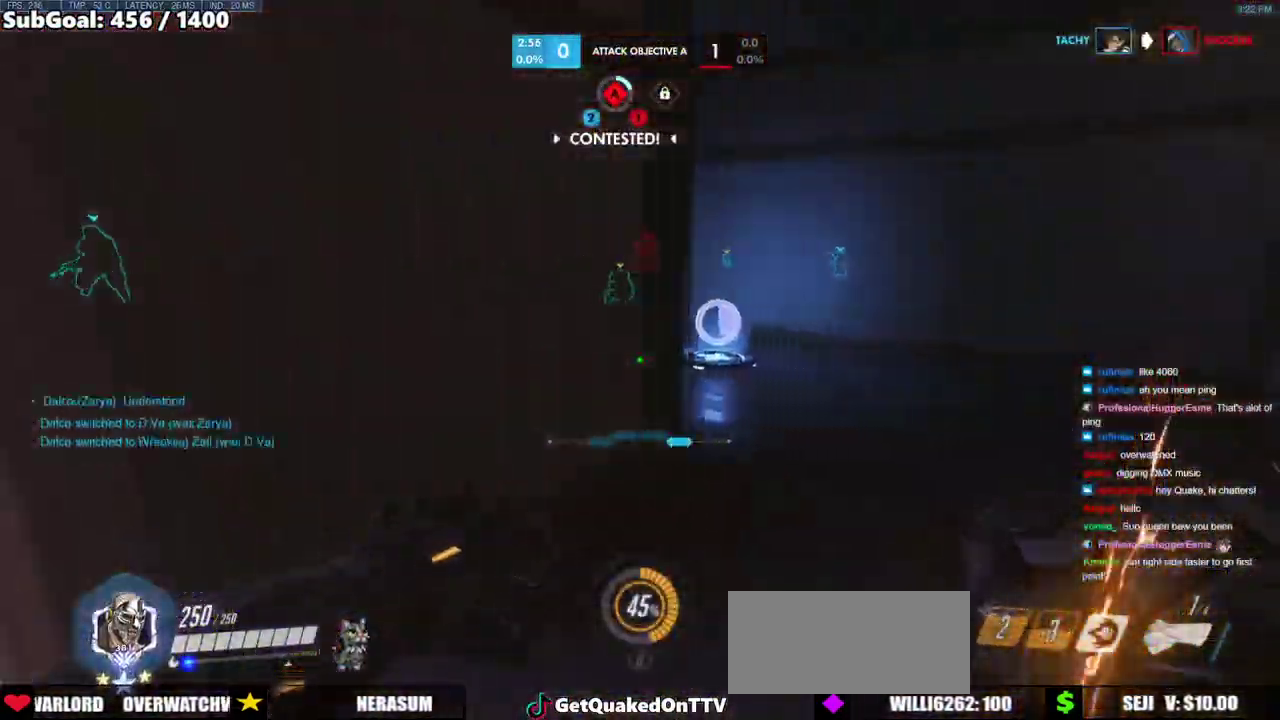
{"keys": ["d", "w"], "mouse": [], "events": [[50, "a", "down"], [50, "d", "up"], [200, "w", "down"], [283, "a", "up"], [483, "d", "down"]]}
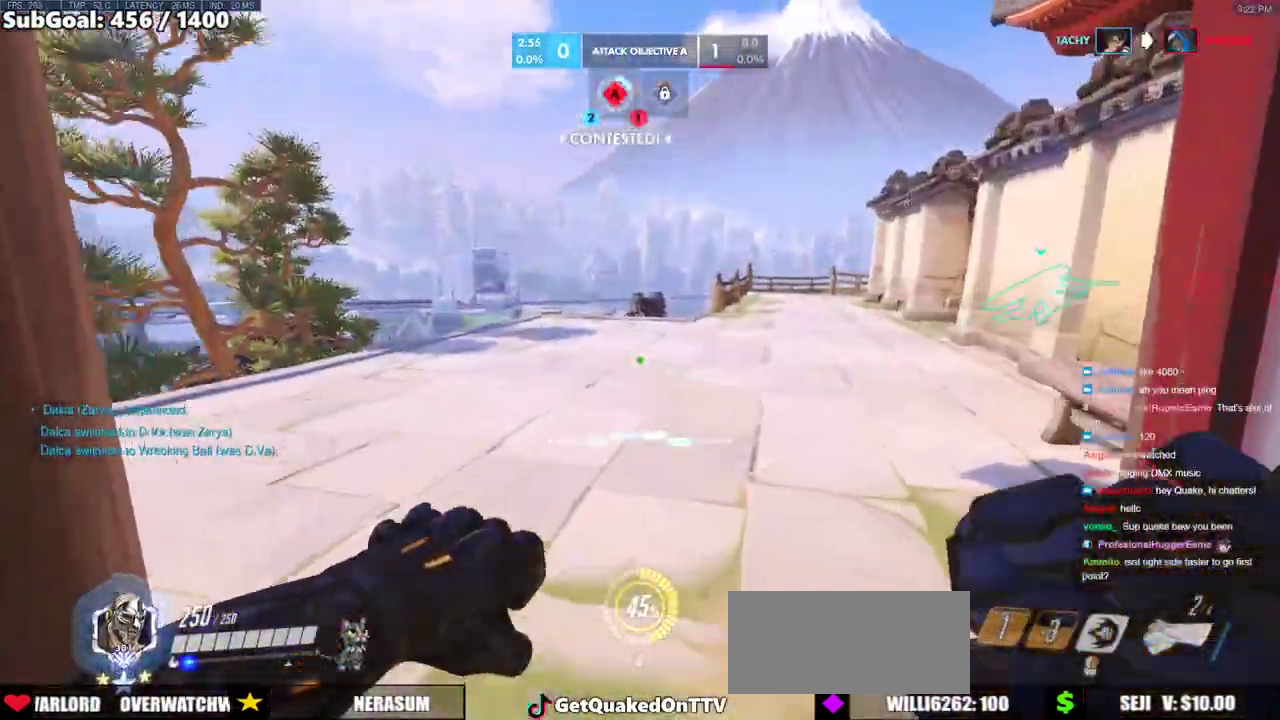
{"keys": ["d", "w"], "mouse": [], "events": [[67, "w", "up"], [450, "w", "down"]]}
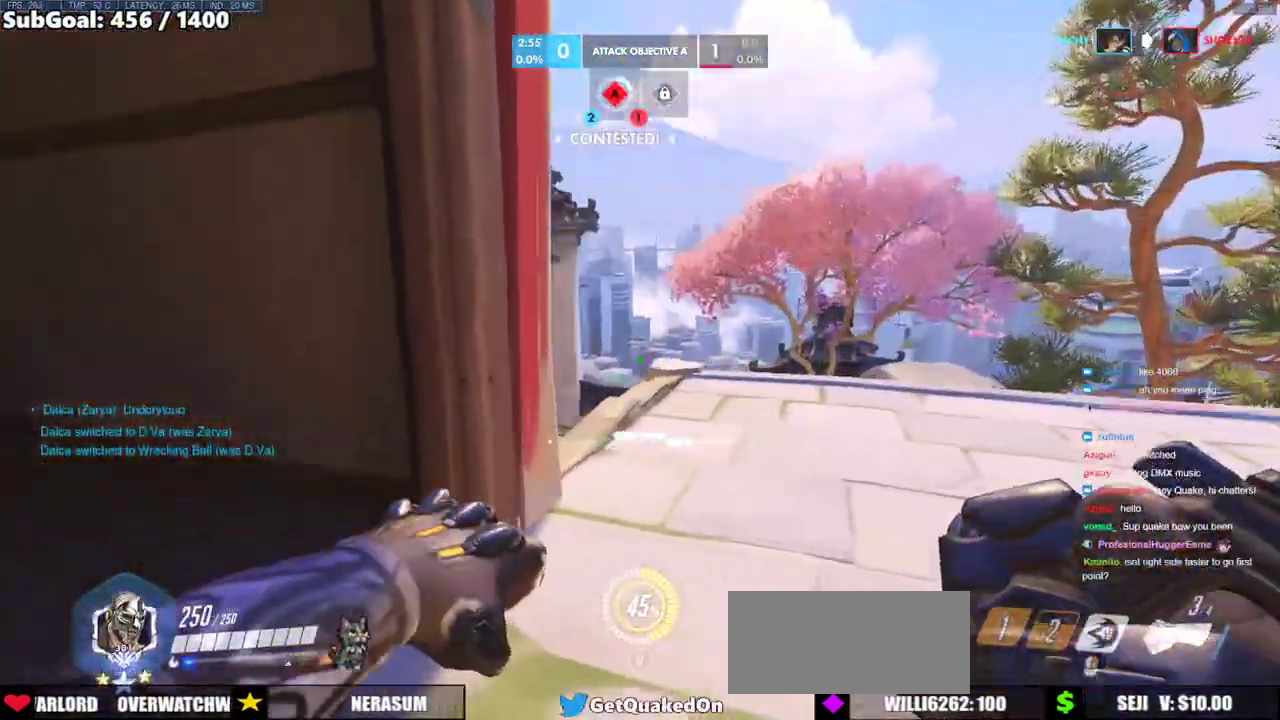
{"keys": ["a", "w"], "mouse": [], "events": [[133, "a", "down"], [133, "d", "up"], [183, "w", "up"], [500, "w", "down"]]}
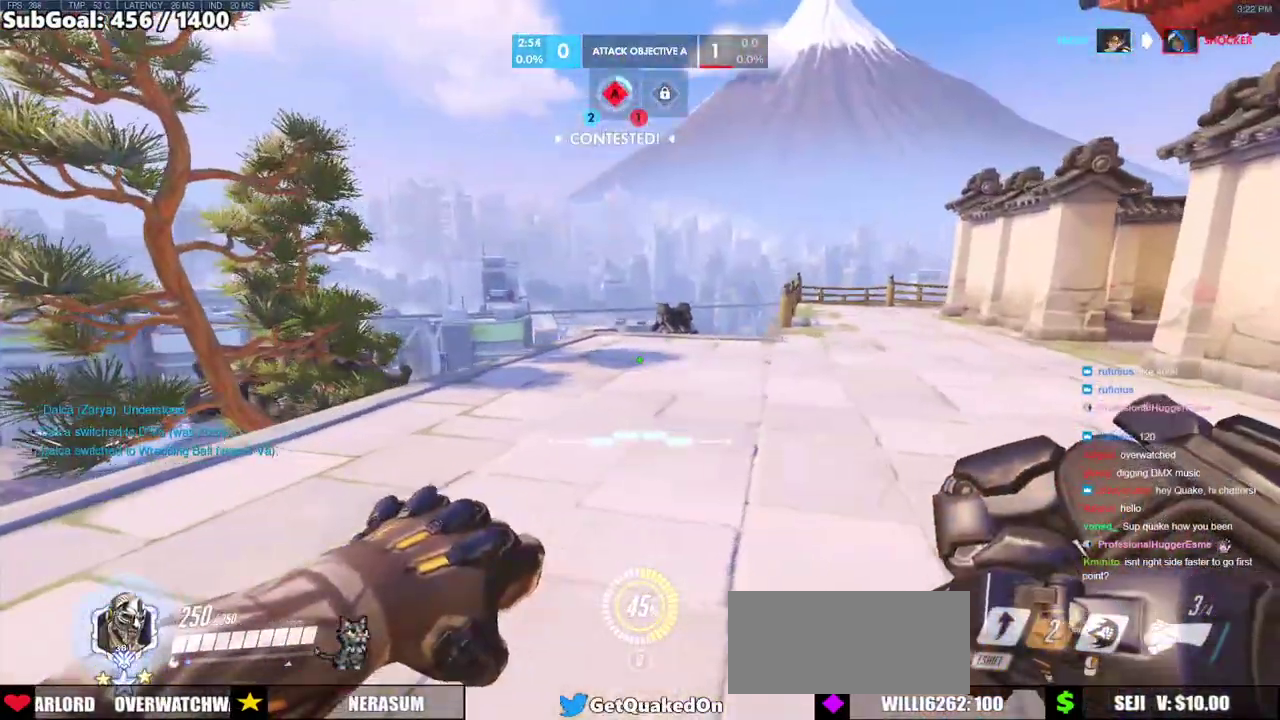
{"keys": ["a"], "mouse": [], "events": [[150, "d", "down"], [250, "d", "up"], [333, "w", "up"]]}
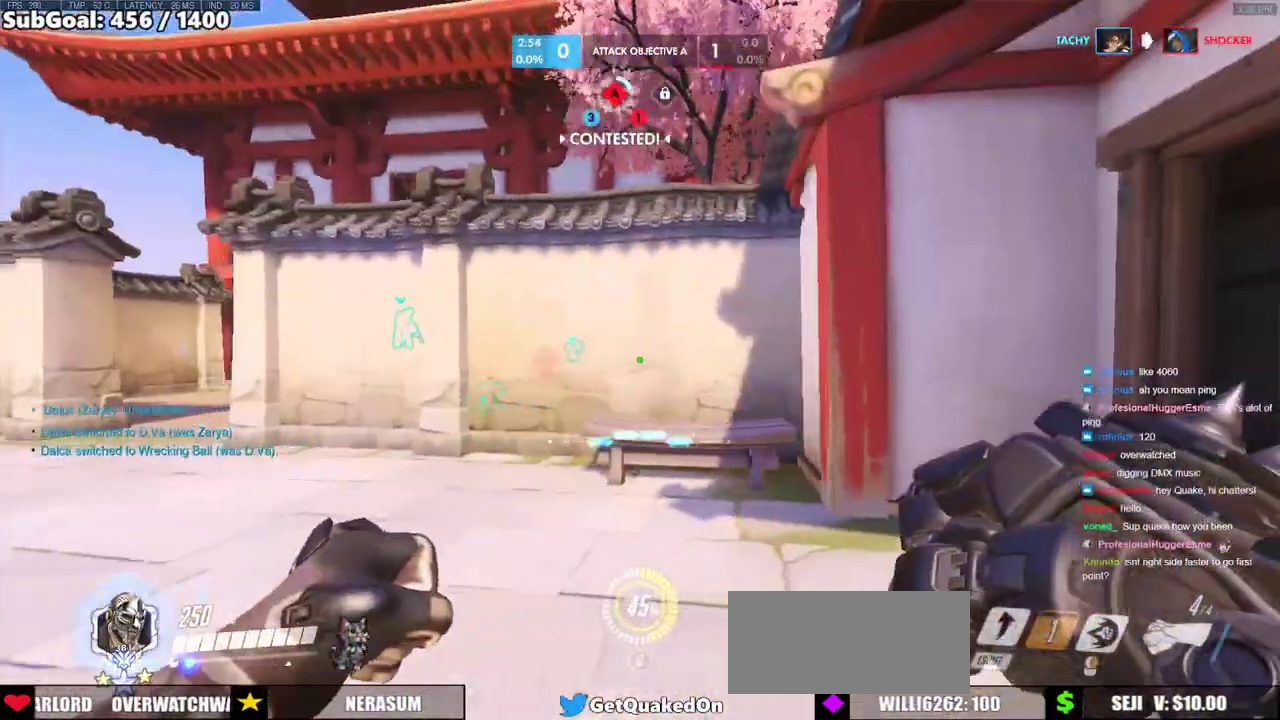
{"keys": [], "mouse": [], "events": [[300, "s", "down"], [400, "a", "up"], [400, "s", "up"]]}
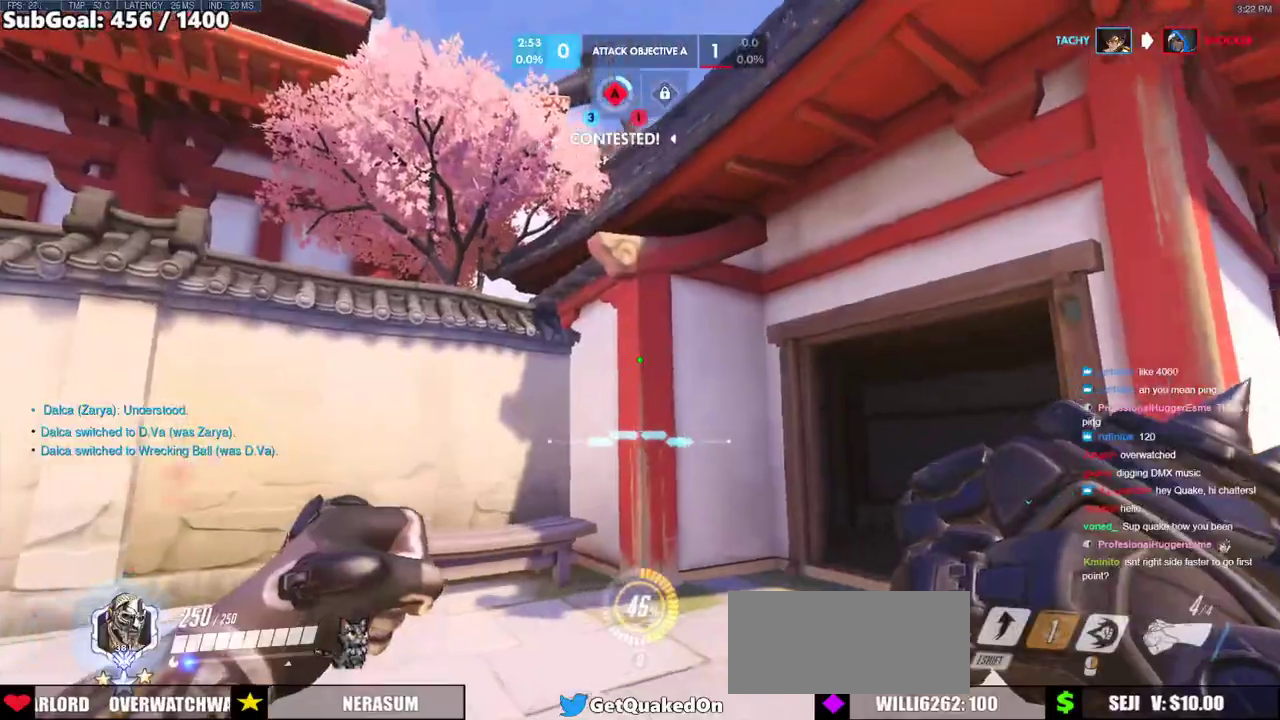
{"keys": ["d", "shift", "w"], "mouse": [], "events": [[33, "w", "down"], [133, "space", "down"], [317, "shift", "down"], [317, "space", "up"], [467, "d", "down"]]}
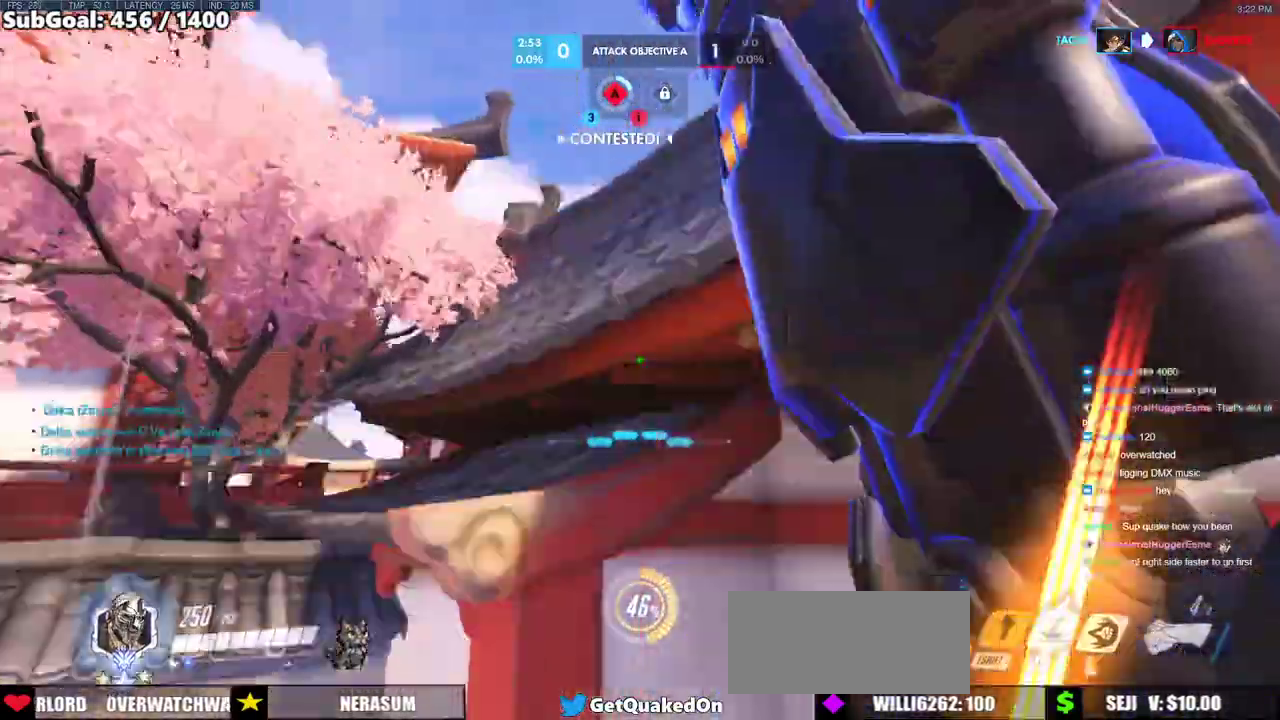
{"keys": ["w"], "mouse": [], "events": [[17, "shift", "up"], [483, "d", "up"]]}
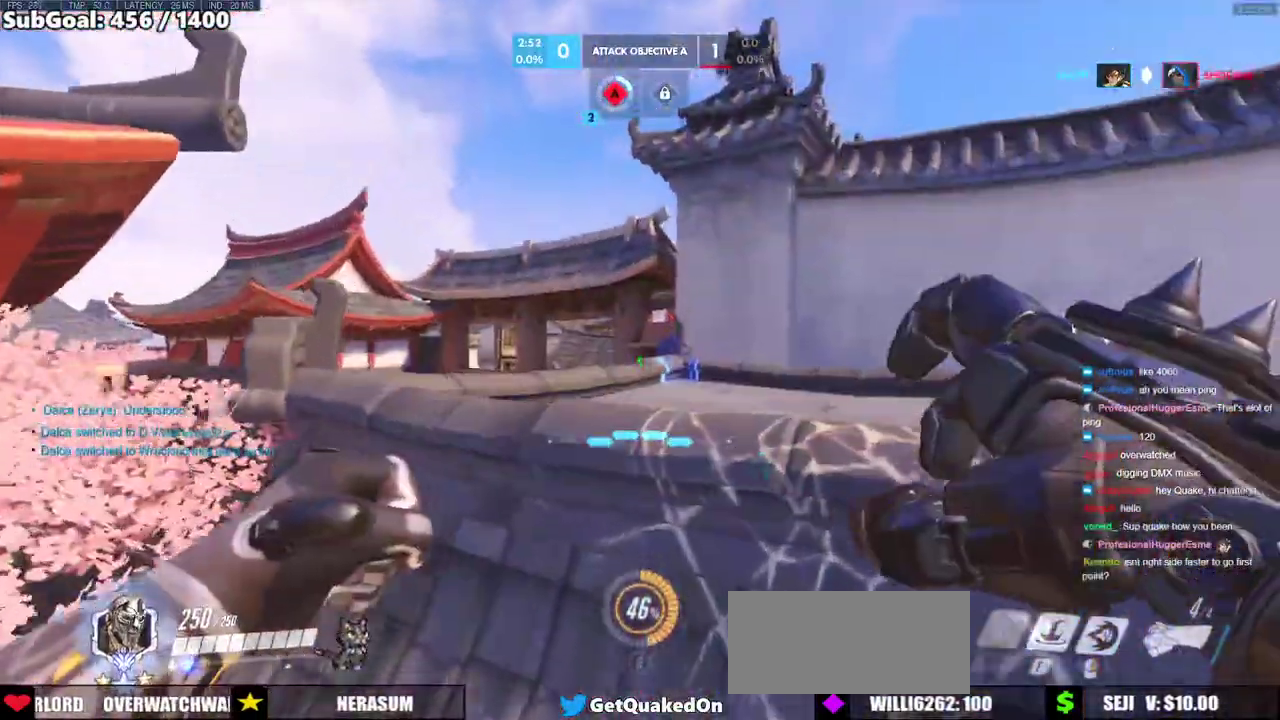
{"keys": ["a", "w"], "mouse": [], "events": [[167, "a", "down"], [350, "a", "up"], [500, "a", "down"]]}
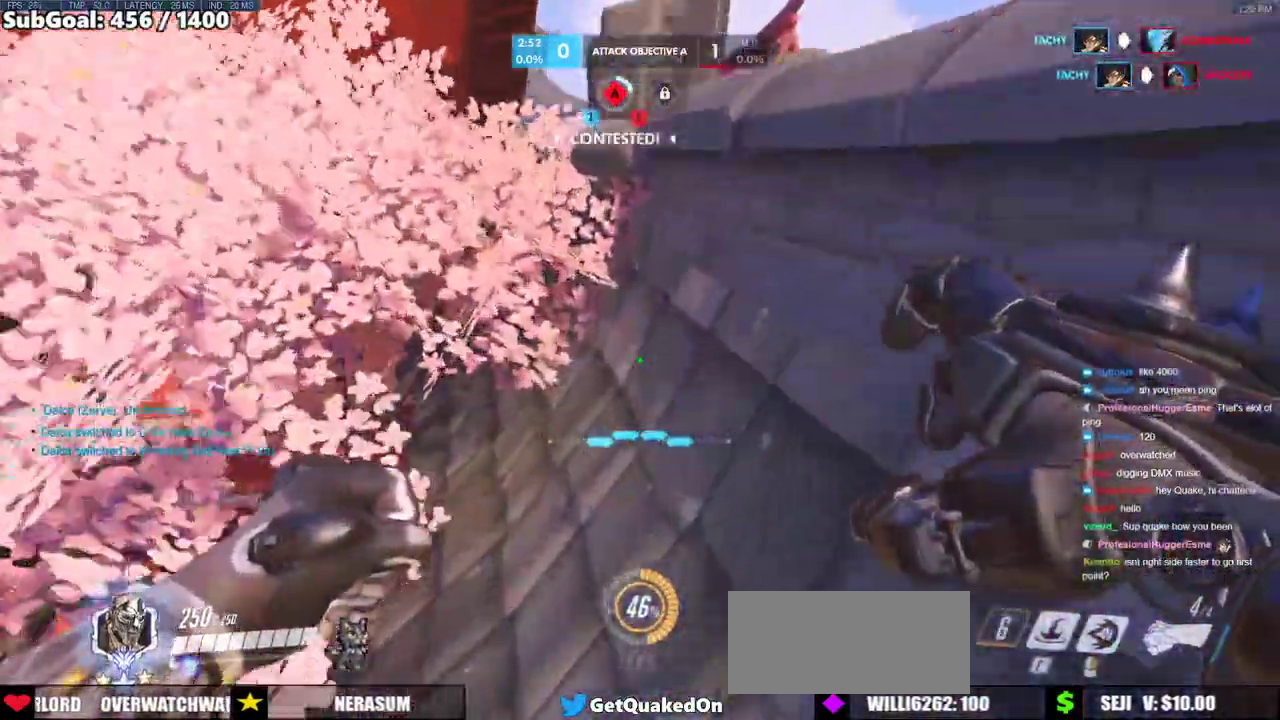
{"keys": ["w"], "mouse": [], "events": [[183, "a", "up"]]}
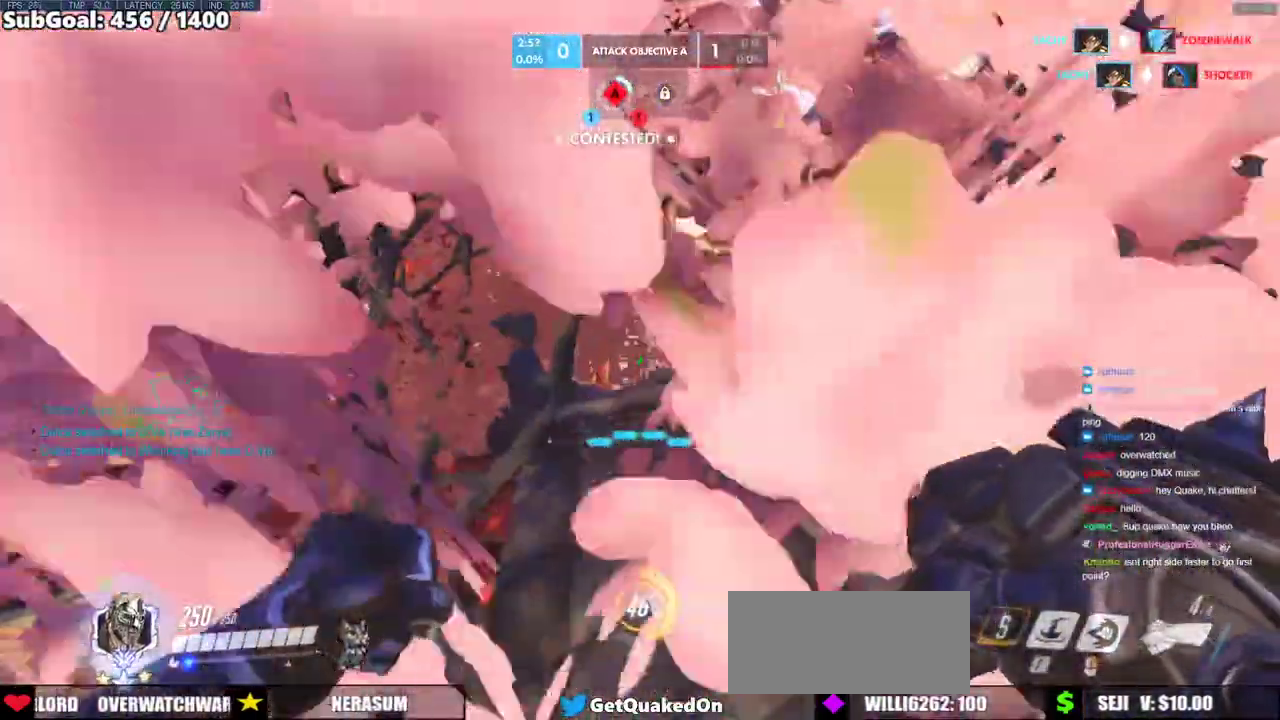
{"keys": ["d", "w"], "mouse": [], "events": [[50, "space", "down"], [150, "d", "down"], [200, "space", "up"]]}
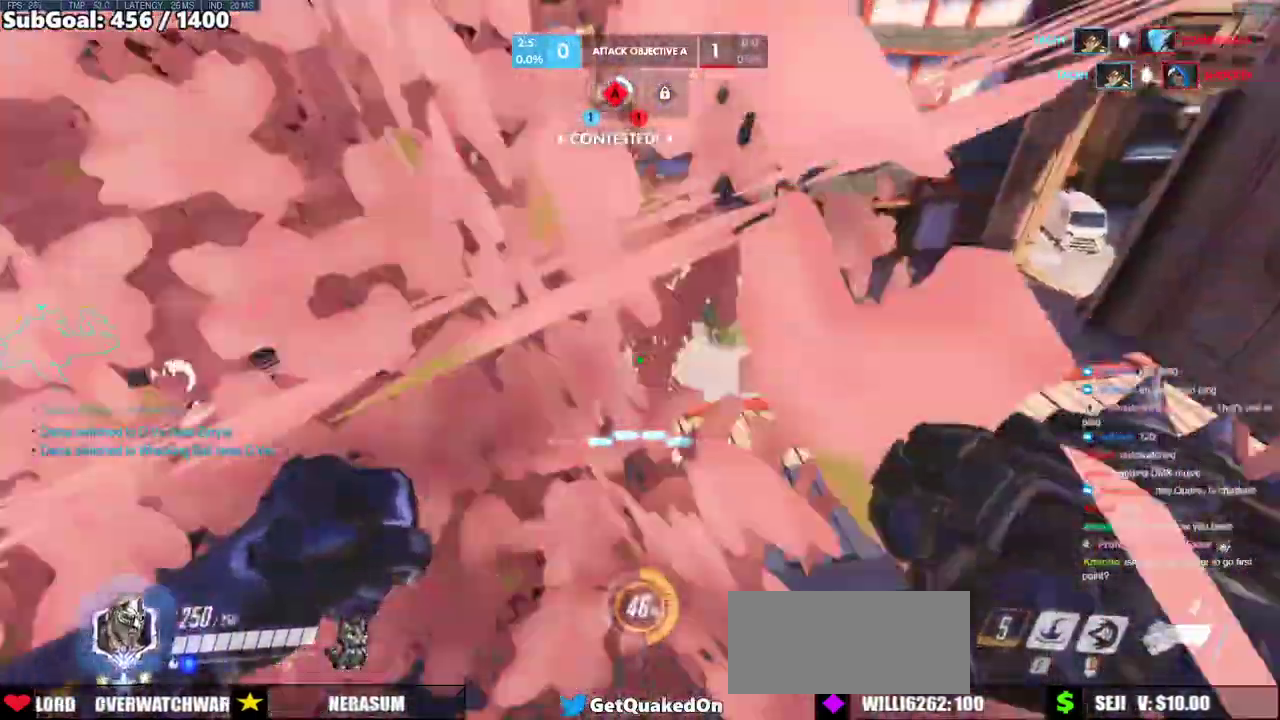
{"keys": ["space", "w"], "mouse": [], "events": [[217, "w", "up"], [350, "d", "up"], [400, "w", "down"], [450, "space", "down"]]}
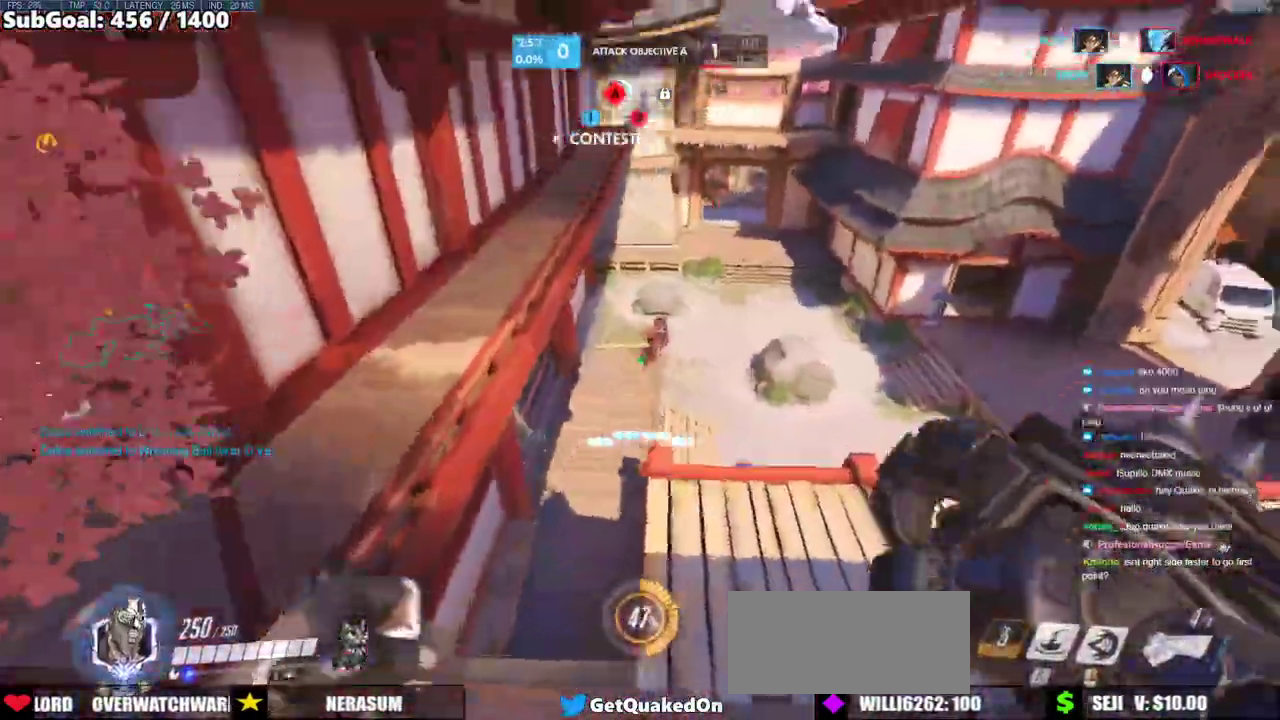
{"keys": ["e", "w"], "mouse": [], "events": [[33, "space", "up"], [267, "a", "down"], [367, "mouse_left", "down"], [417, "e", "down"], [467, "a", "up"], [467, "mouse_left", "up"]]}
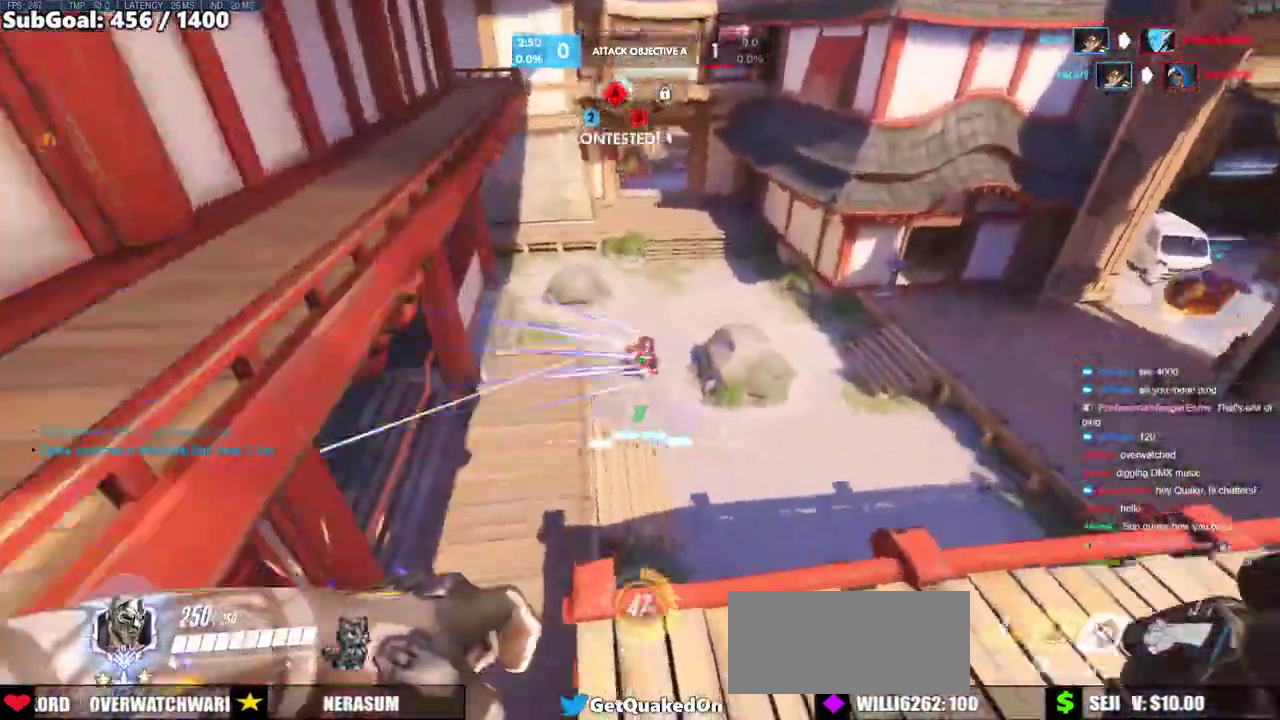
{"keys": ["w"], "mouse": [], "events": [[50, "e", "up"]]}
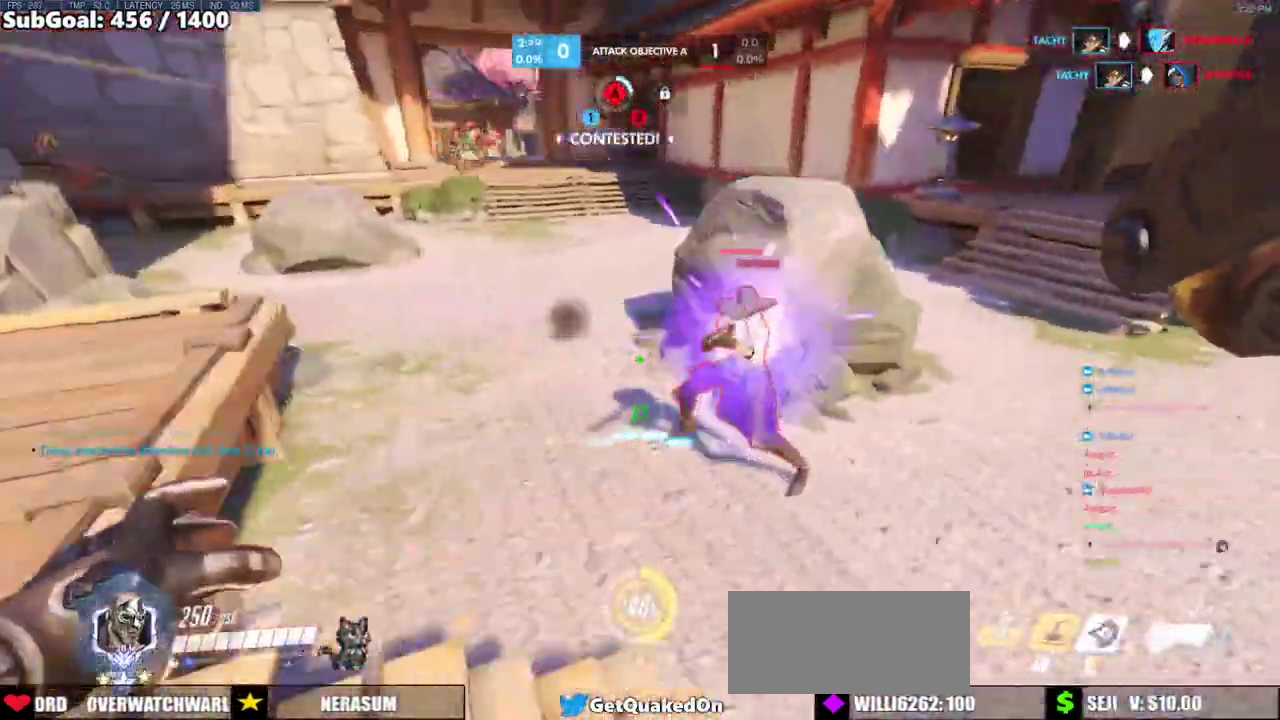
{"keys": ["w"], "mouse": ["left"], "events": [[17, "w", "up"], [217, "space", "down"], [300, "a", "down"], [300, "w", "down"], [400, "space", "up"], [450, "a", "up"], [500, "mouse_left", "down"]]}
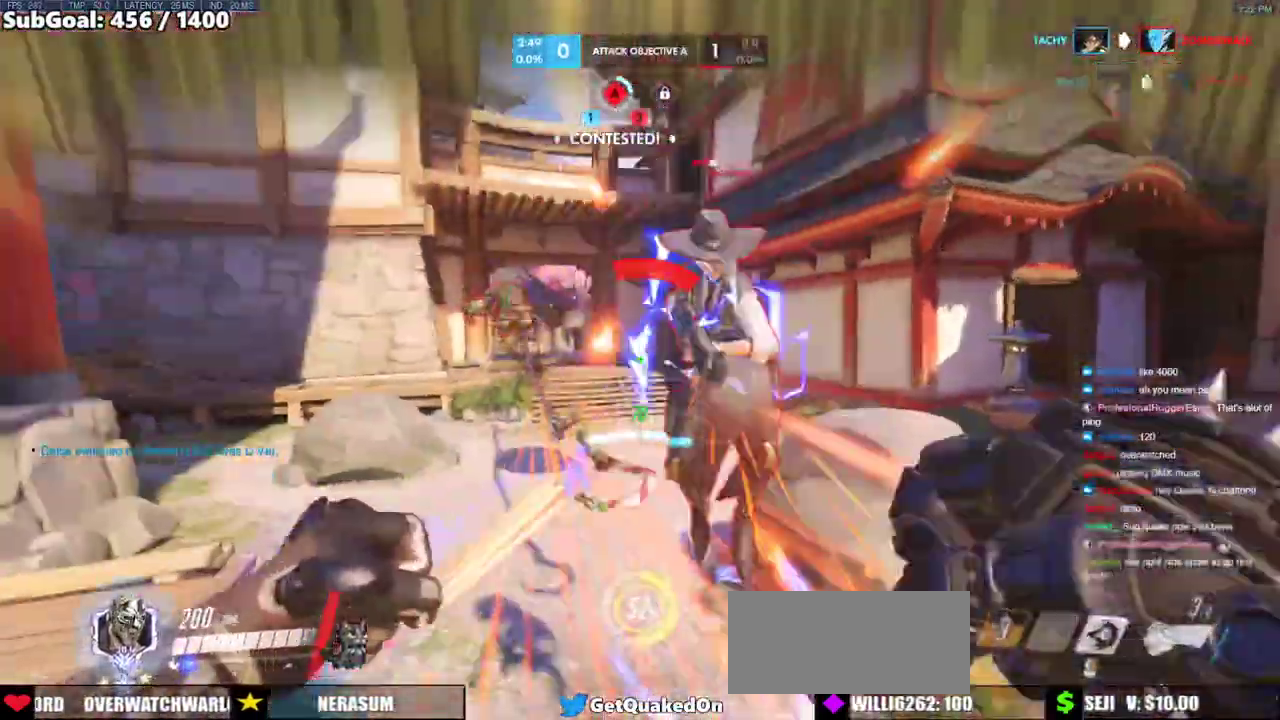
{"keys": ["a", "w"], "mouse": [], "events": [[83, "melee", "down"], [183, "melee", "up"], [183, "mouse_left", "up"], [467, "a", "down"]]}
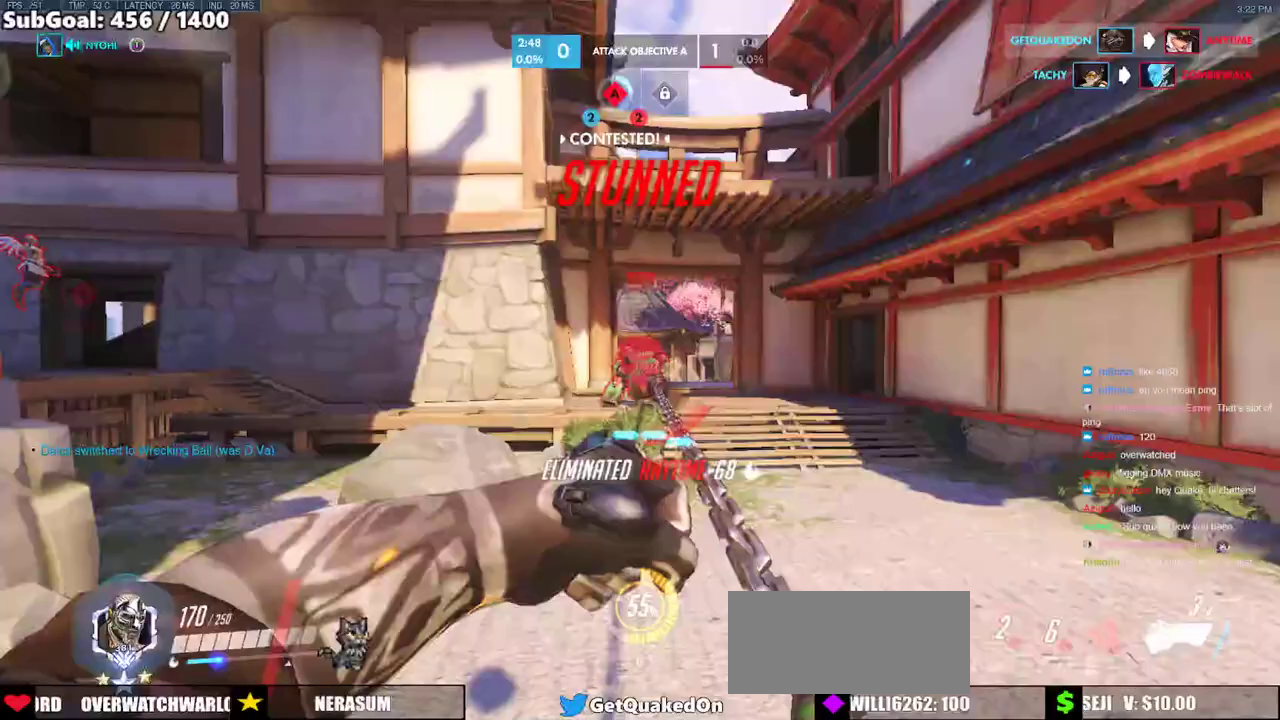
{"keys": ["a", "s"], "mouse": ["left"], "events": [[50, "a", "up"], [100, "w", "up"], [233, "s", "down"], [433, "a", "down"], [433, "mouse_left", "down"]]}
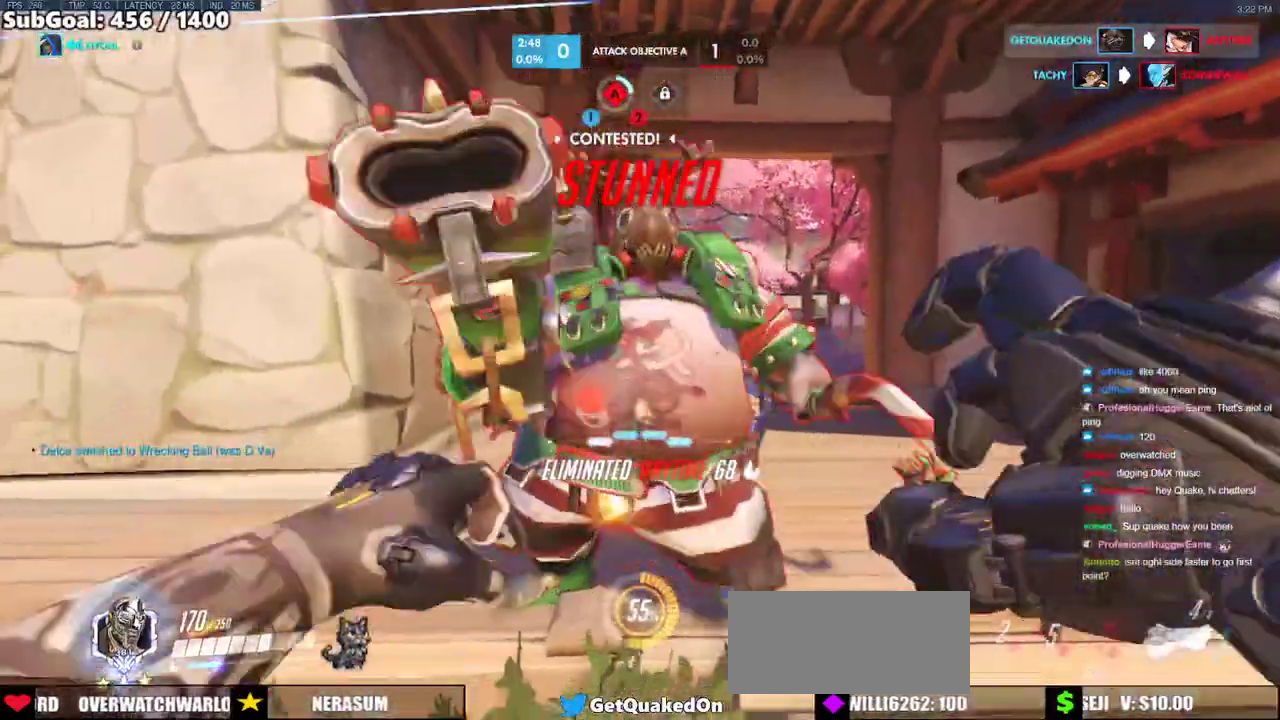
{"keys": [], "mouse": [], "events": [[217, "s", "up"], [267, "mouse_right", "down"], [300, "mouse_left", "up"], [400, "a", "up"], [400, "mouse_right", "up"]]}